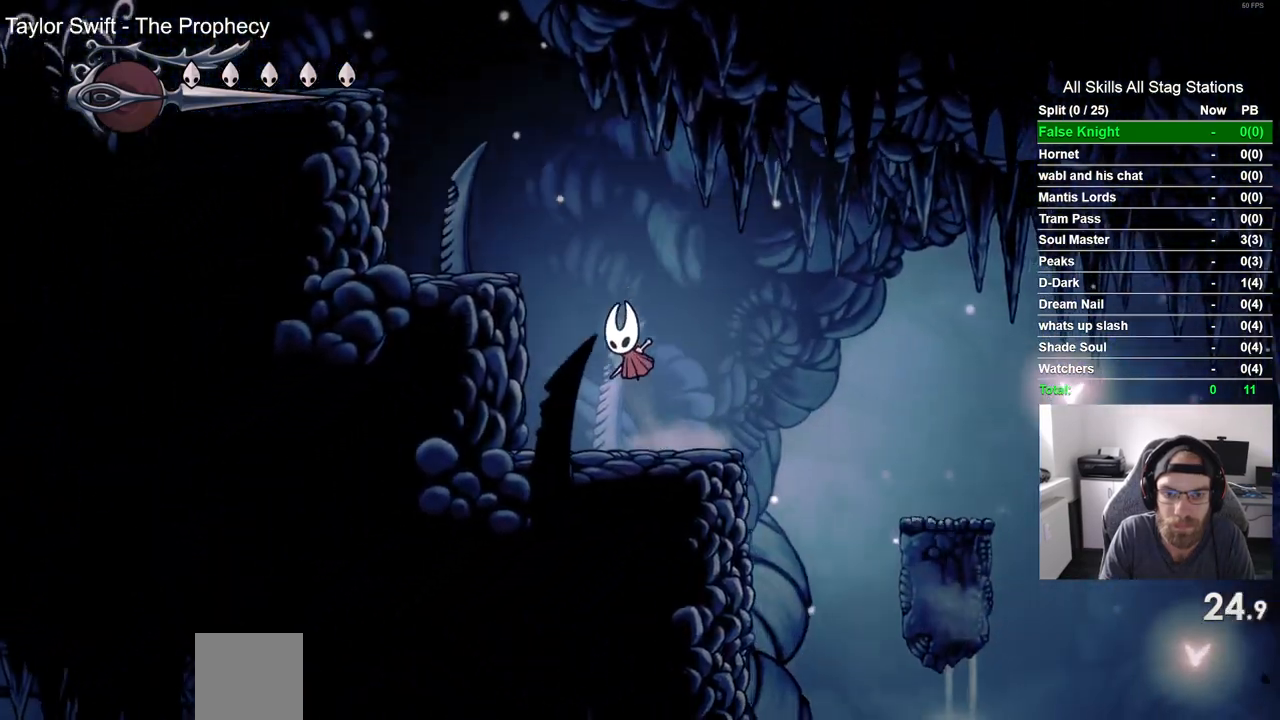
Gameplay with a controller (PlayStation layout); each line is a JSON object with the inputs held at the frame after it (dt_ms = milliseconds from this image to that frame). "events" lists button and stick changes between this image and that frame as [ms after this image, input, new state], when the widget could be followed in between.
{"dt_ms": 500, "buttons": ["CROSS", "SQUARE", "DPAD_DOWN", "DPAD_LEFT"], "left_stick": "center", "right_stick": "center", "events": [[283, "SQUARE", "down"]]}
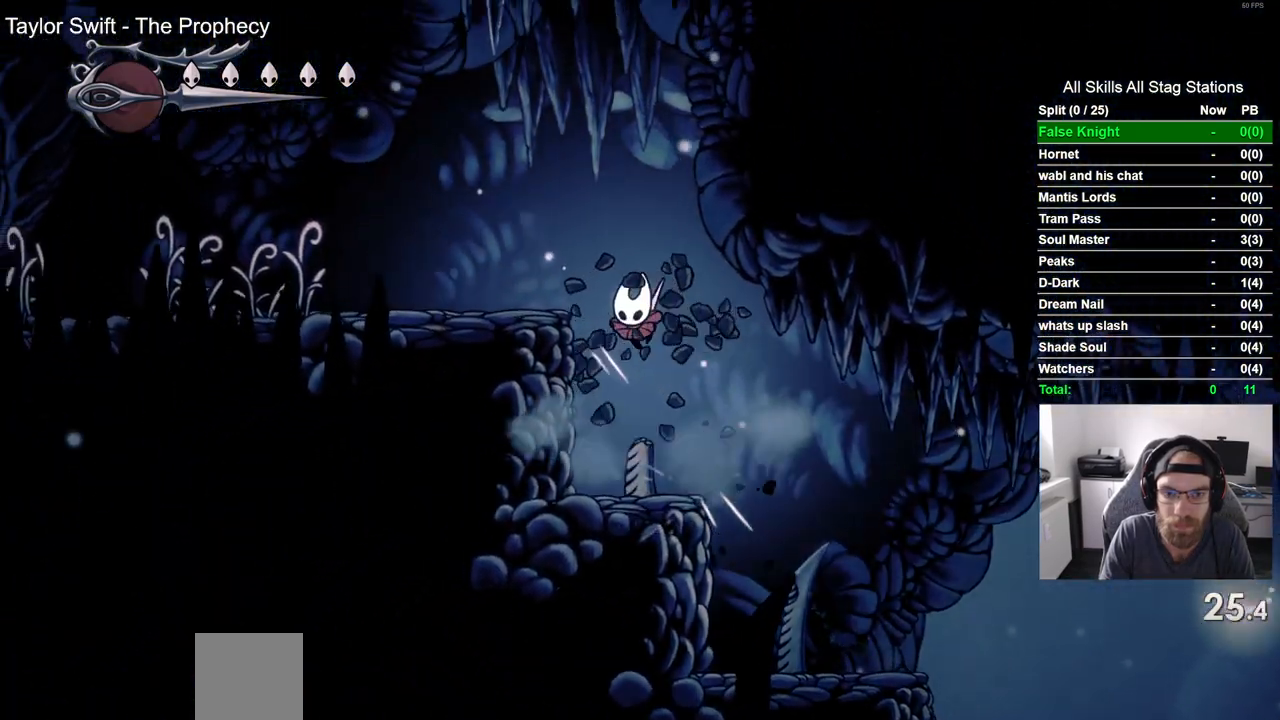
{"dt_ms": 500, "buttons": ["DPAD_LEFT"], "left_stick": "center", "right_stick": "center", "events": [[100, "DPAD_DOWN", "up"], [167, "SQUARE", "up"], [233, "CROSS", "up"]]}
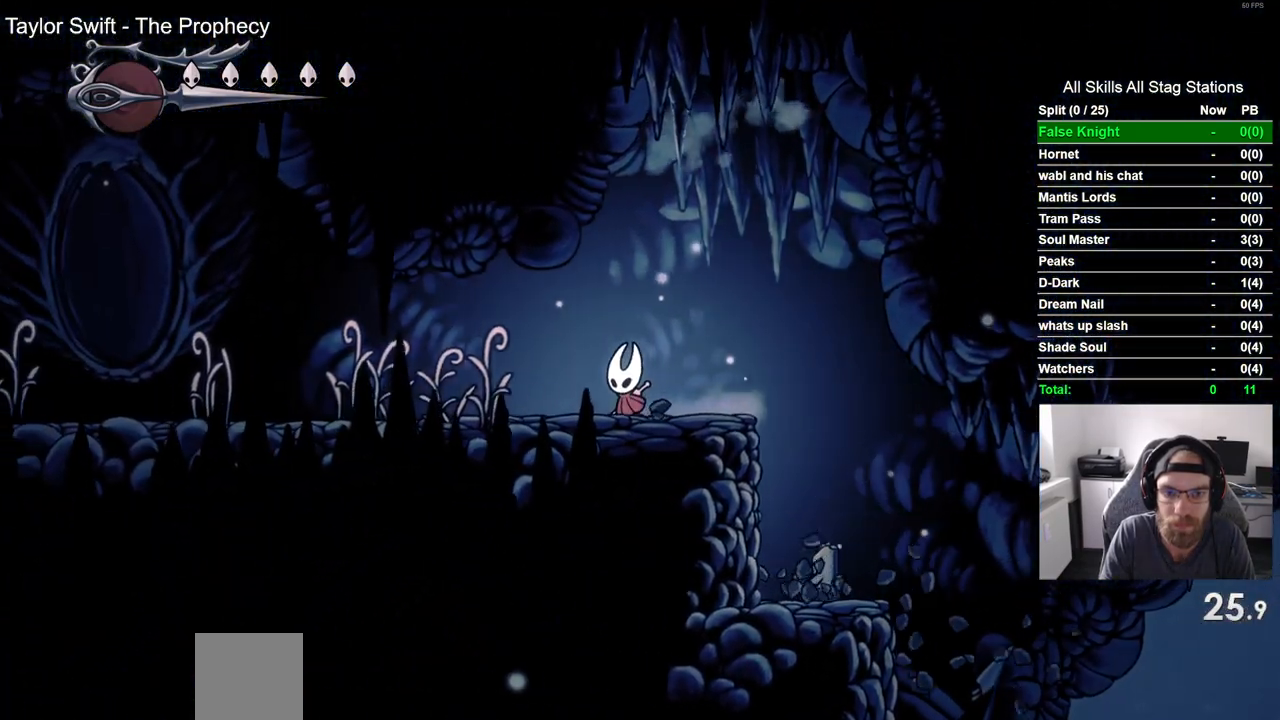
{"dt_ms": 500, "buttons": ["SQUARE", "DPAD_LEFT"], "left_stick": "center", "right_stick": "center", "events": [[67, "SQUARE", "down"], [233, "SQUARE", "up"], [417, "SQUARE", "down"]]}
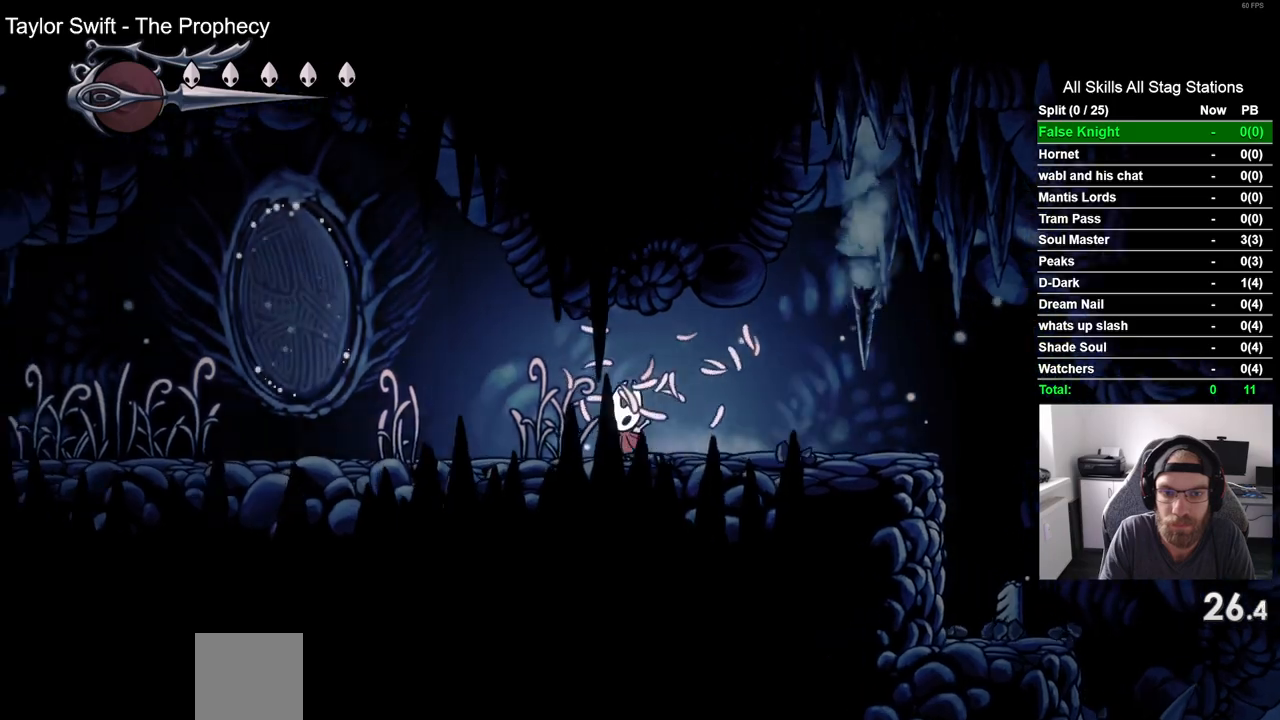
{"dt_ms": 500, "buttons": ["DPAD_LEFT"], "left_stick": "center", "right_stick": "center", "events": [[117, "SQUARE", "up"], [333, "SQUARE", "down"], [500, "SQUARE", "up"]]}
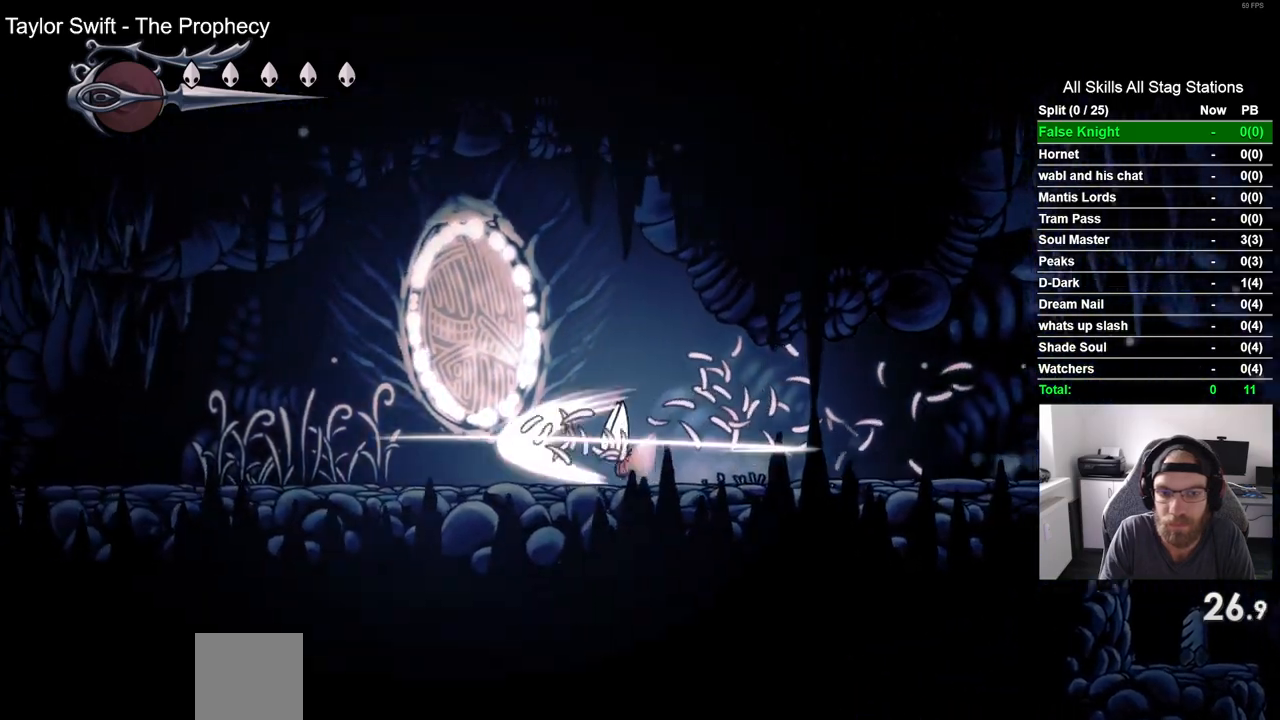
{"dt_ms": 500, "buttons": ["DPAD_LEFT"], "left_stick": "center", "right_stick": "center", "events": [[283, "SQUARE", "down"], [450, "SQUARE", "up"]]}
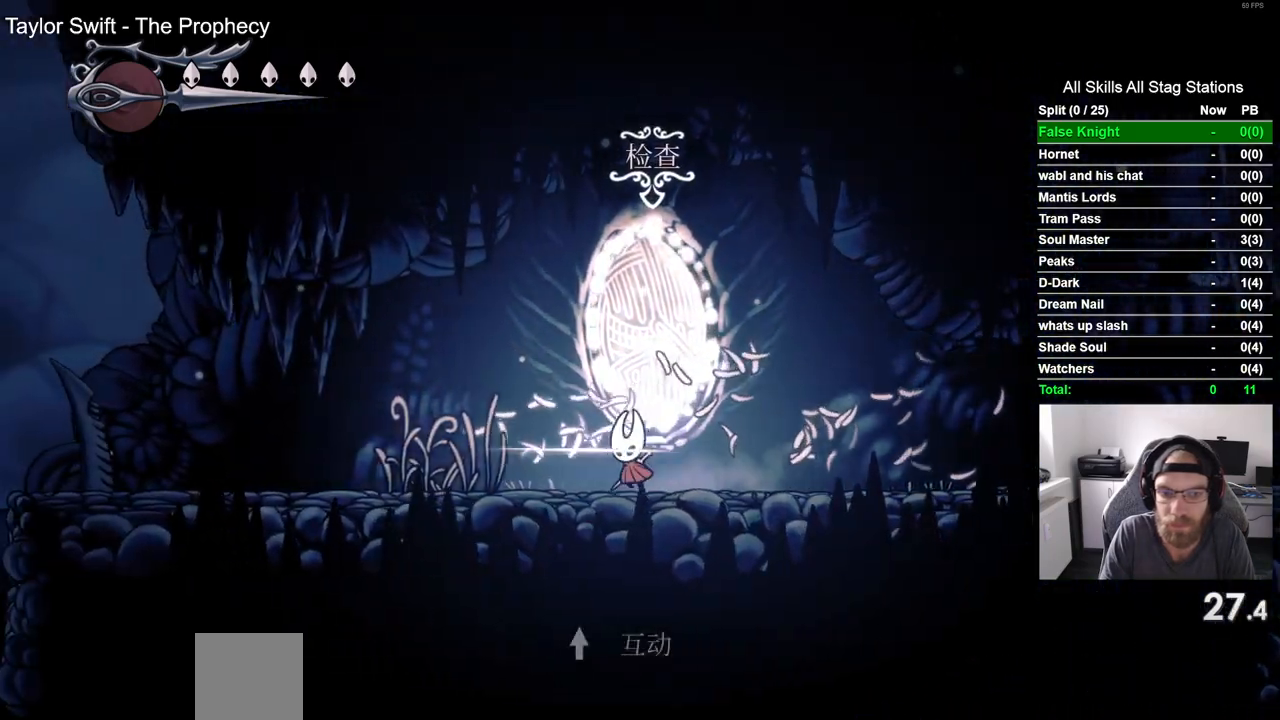
{"dt_ms": 500, "buttons": ["DPAD_LEFT"], "left_stick": "center", "right_stick": "center", "events": [[183, "SQUARE", "down"], [350, "SQUARE", "up"]]}
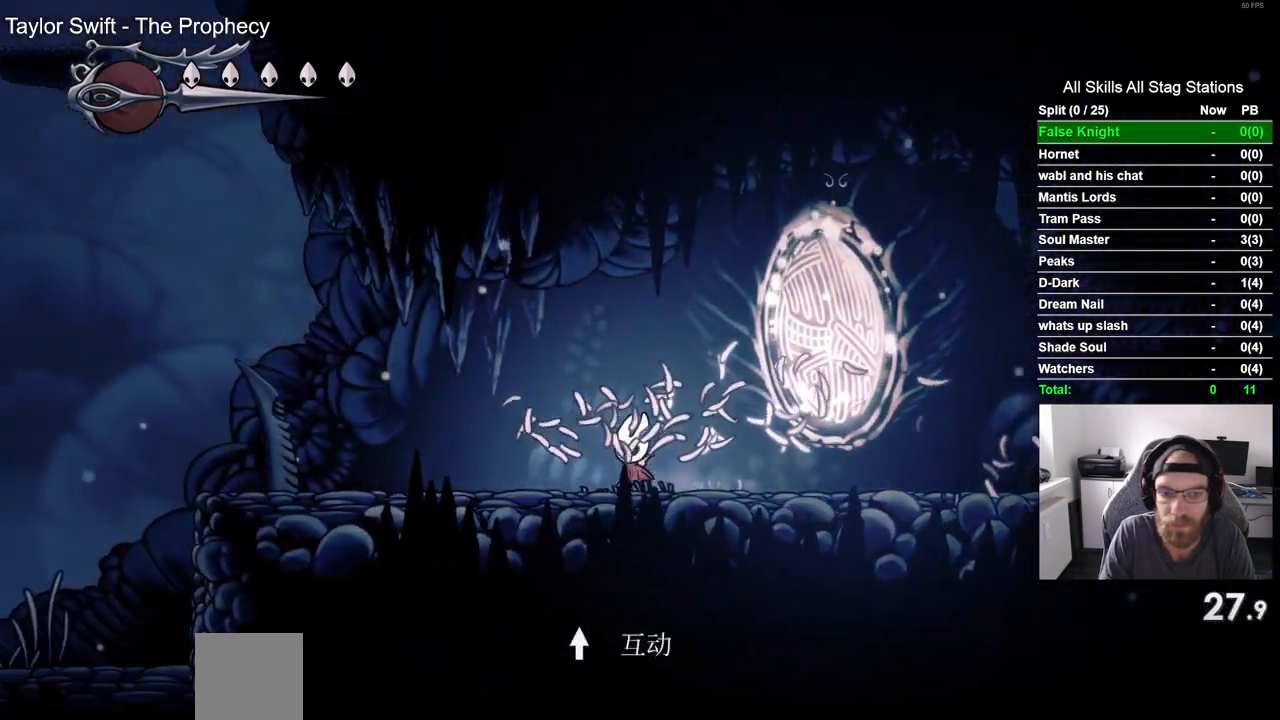
{"dt_ms": 500, "buttons": ["DPAD_LEFT"], "left_stick": "center", "right_stick": "center", "events": []}
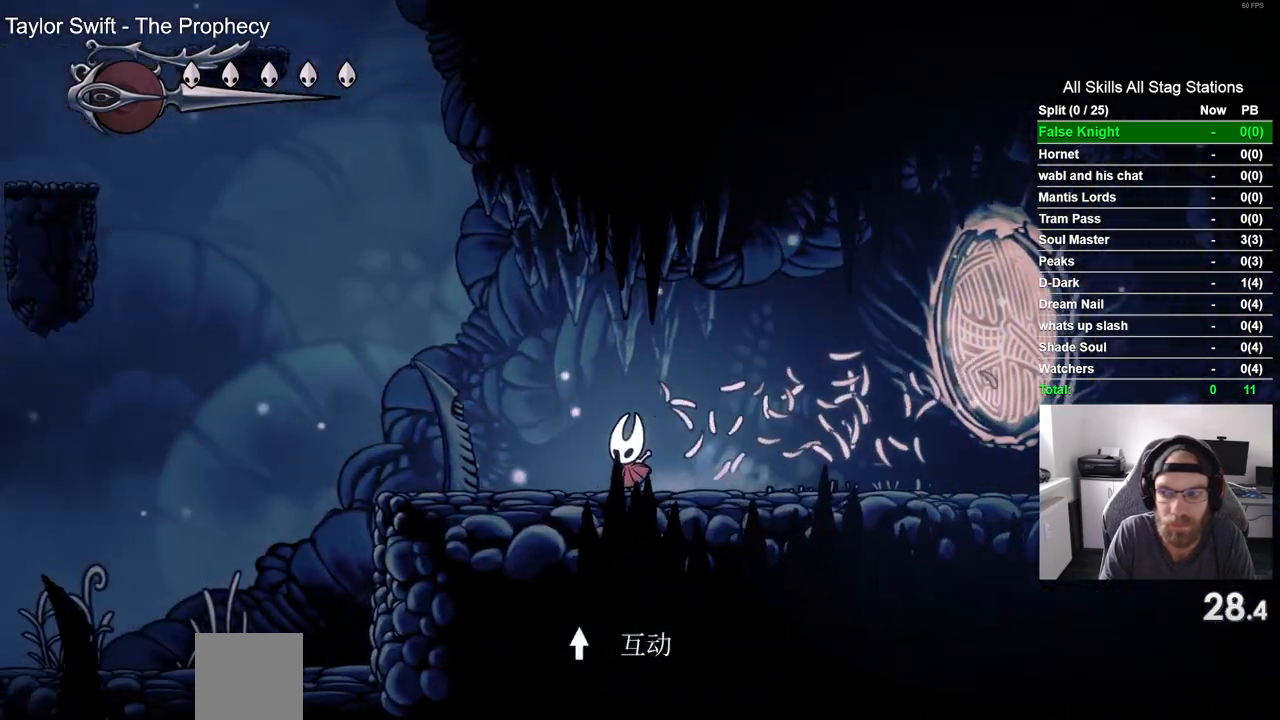
{"dt_ms": 500, "buttons": ["DPAD_LEFT"], "left_stick": "center", "right_stick": "center", "events": [[100, "SQUARE", "down"], [283, "SQUARE", "up"]]}
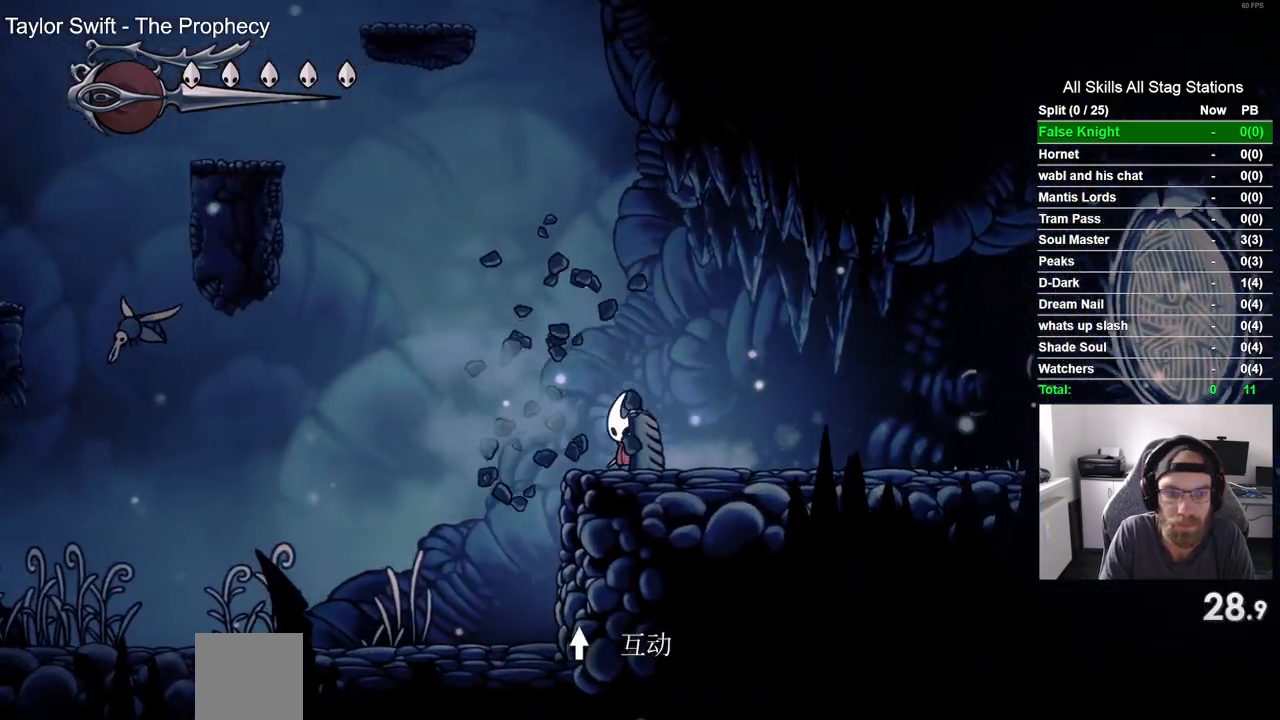
{"dt_ms": 500, "buttons": ["DPAD_LEFT"], "left_stick": "center", "right_stick": "center", "events": [[67, "SQUARE", "down"], [250, "SQUARE", "up"]]}
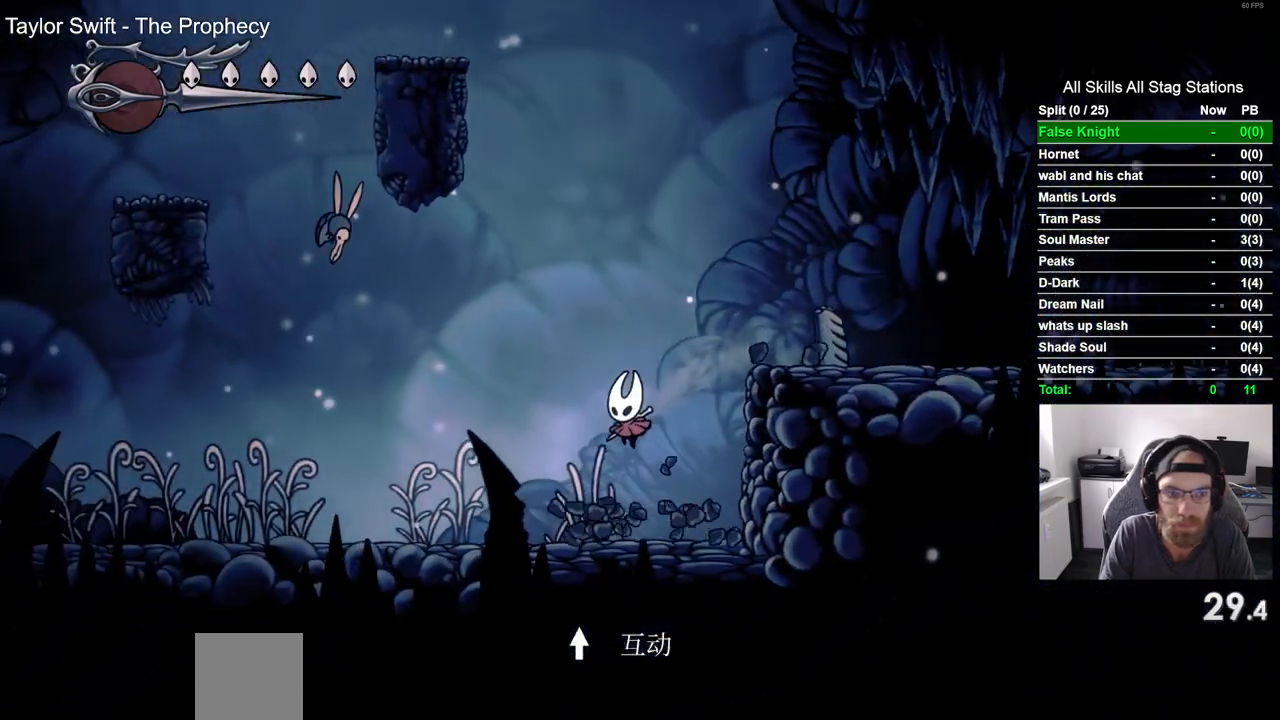
{"dt_ms": 500, "buttons": ["CROSS", "DPAD_UP", "DPAD_LEFT"], "left_stick": "center", "right_stick": "center", "events": [[350, "DPAD_UP", "down"], [467, "CROSS", "down"]]}
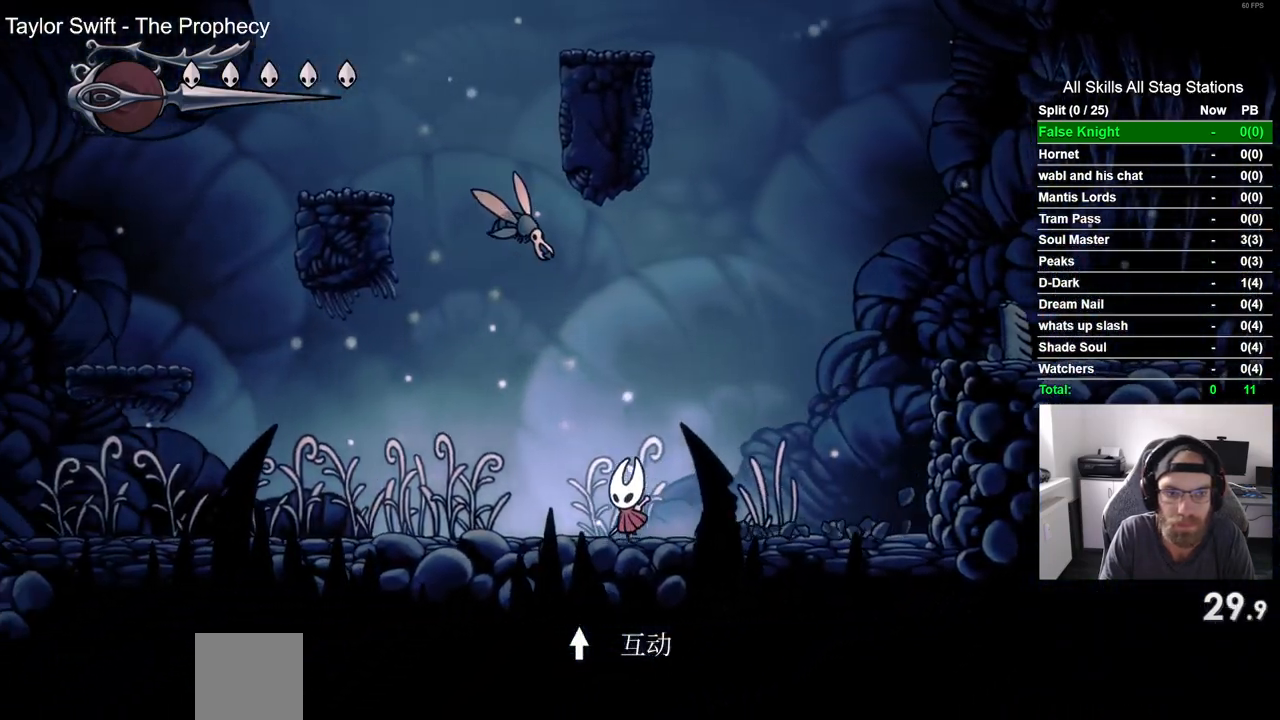
{"dt_ms": 500, "buttons": ["DPAD_LEFT"], "left_stick": "center", "right_stick": "center", "events": [[67, "SQUARE", "down"], [83, "DPAD_UP", "up"], [150, "CROSS", "up"], [233, "SQUARE", "up"]]}
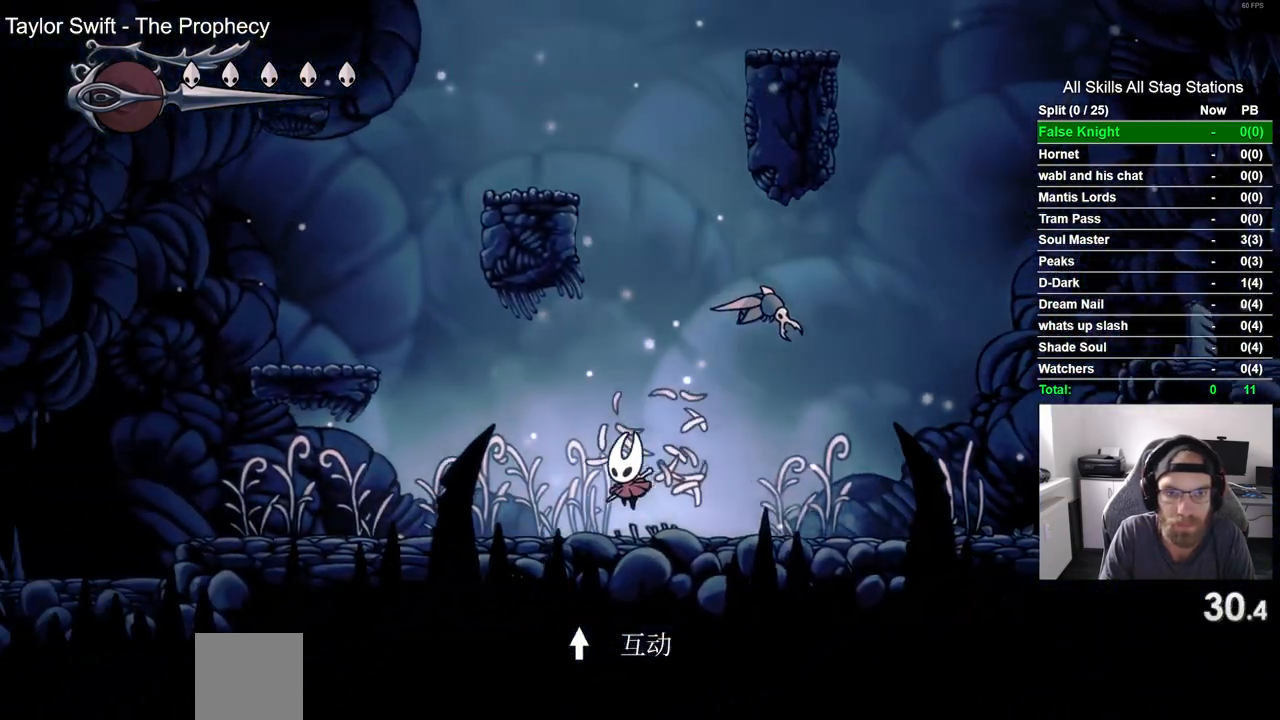
{"dt_ms": 500, "buttons": ["CROSS", "DPAD_LEFT"], "left_stick": "center", "right_stick": "center", "events": [[267, "CROSS", "down"]]}
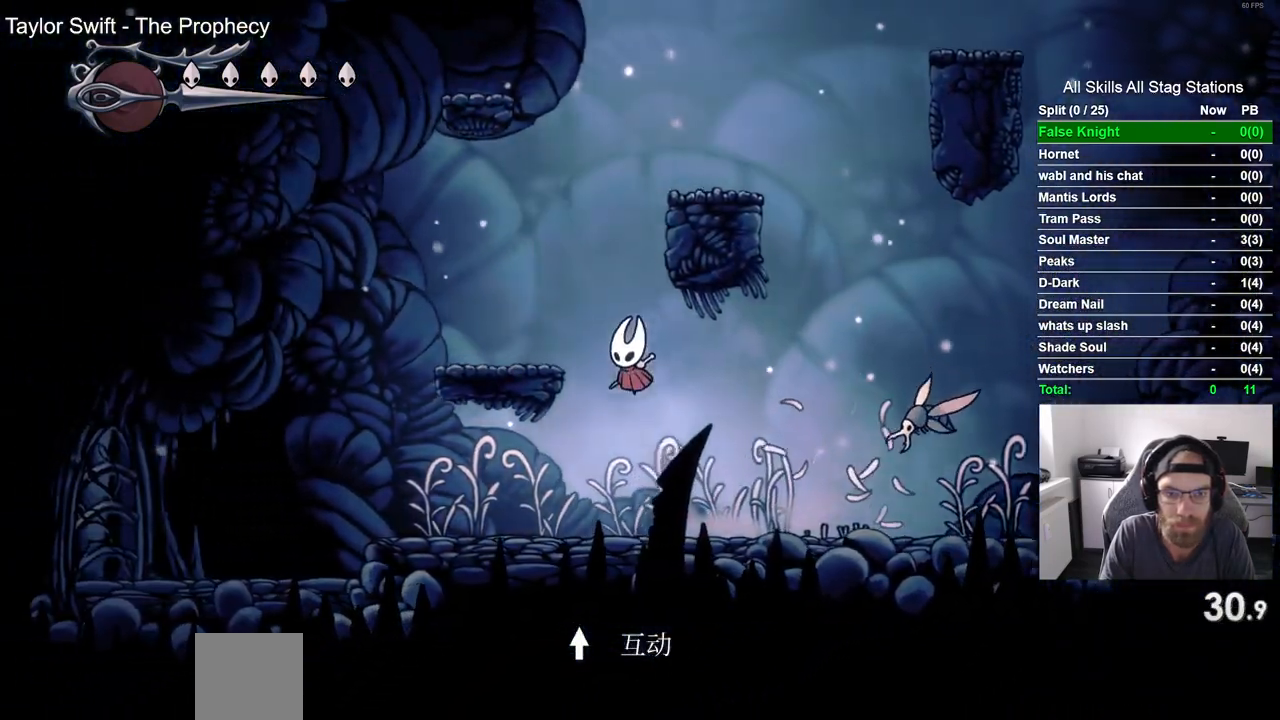
{"dt_ms": 500, "buttons": ["CROSS", "DPAD_RIGHT"], "left_stick": "center", "right_stick": "center", "events": [[83, "CROSS", "up"], [283, "DPAD_LEFT", "up"], [317, "CROSS", "down"], [317, "DPAD_RIGHT", "down"]]}
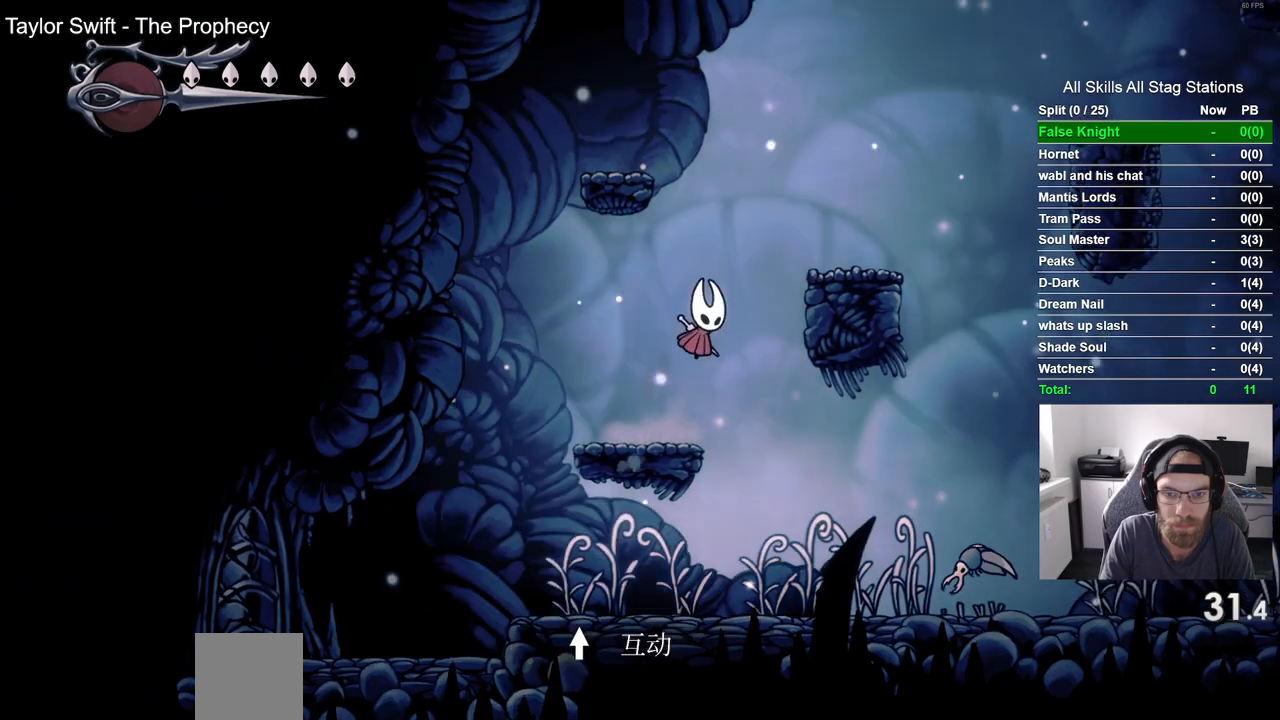
{"dt_ms": 500, "buttons": ["CROSS", "DPAD_RIGHT"], "left_stick": "center", "right_stick": "center", "events": [[183, "CROSS", "up"], [417, "CROSS", "down"]]}
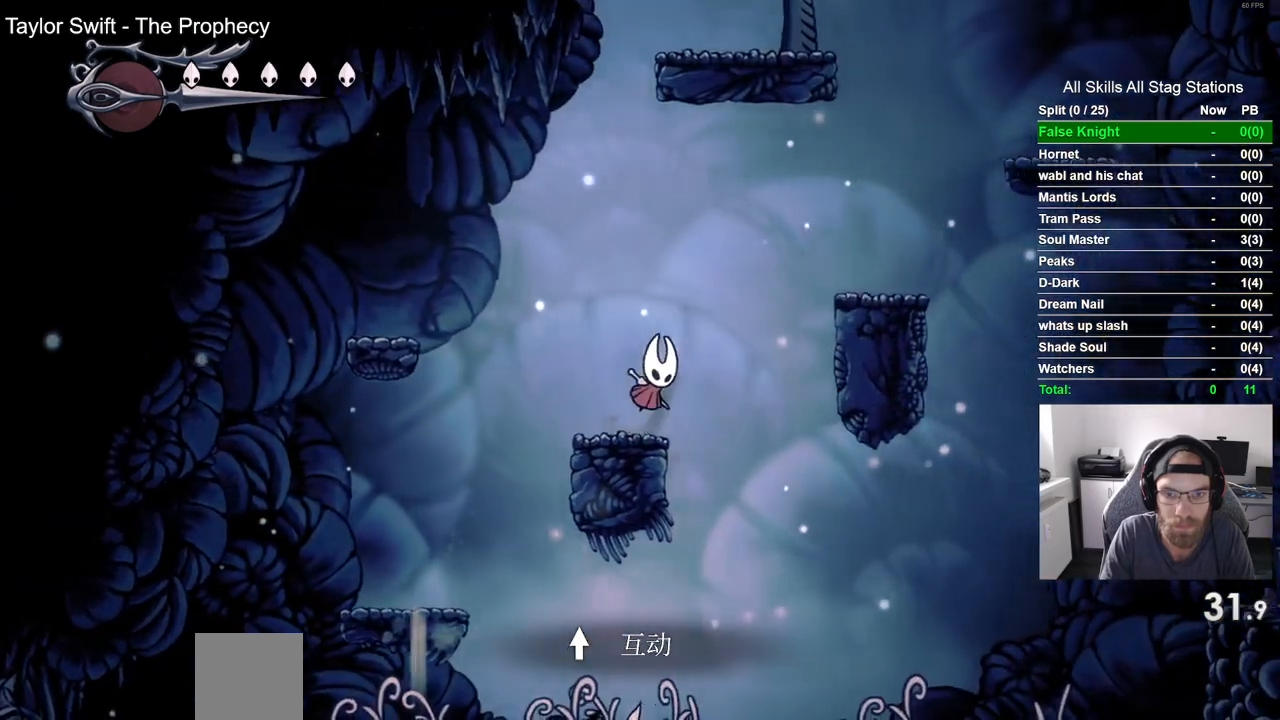
{"dt_ms": 500, "buttons": ["DPAD_RIGHT"], "left_stick": "center", "right_stick": "center", "events": [[283, "CROSS", "up"]]}
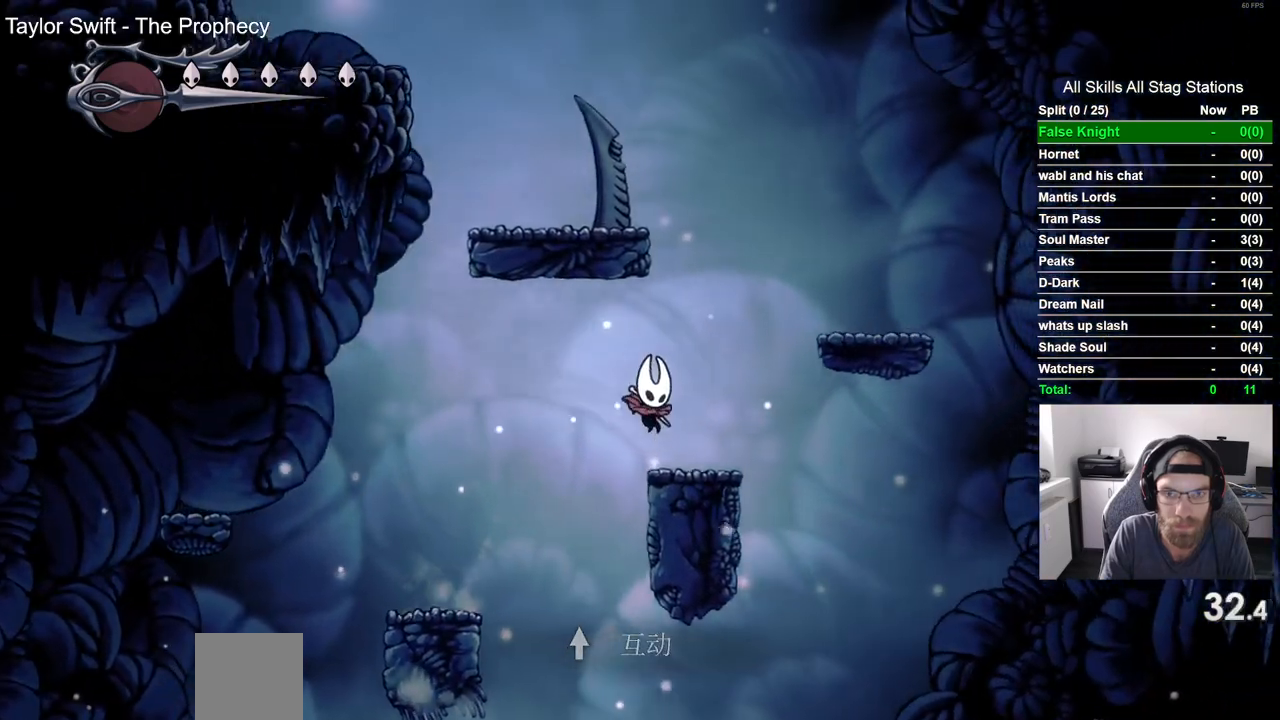
{"dt_ms": 500, "buttons": ["CROSS", "DPAD_LEFT"], "left_stick": "center", "right_stick": "center", "events": [[67, "CROSS", "down"], [117, "DPAD_RIGHT", "up"], [400, "DPAD_LEFT", "down"]]}
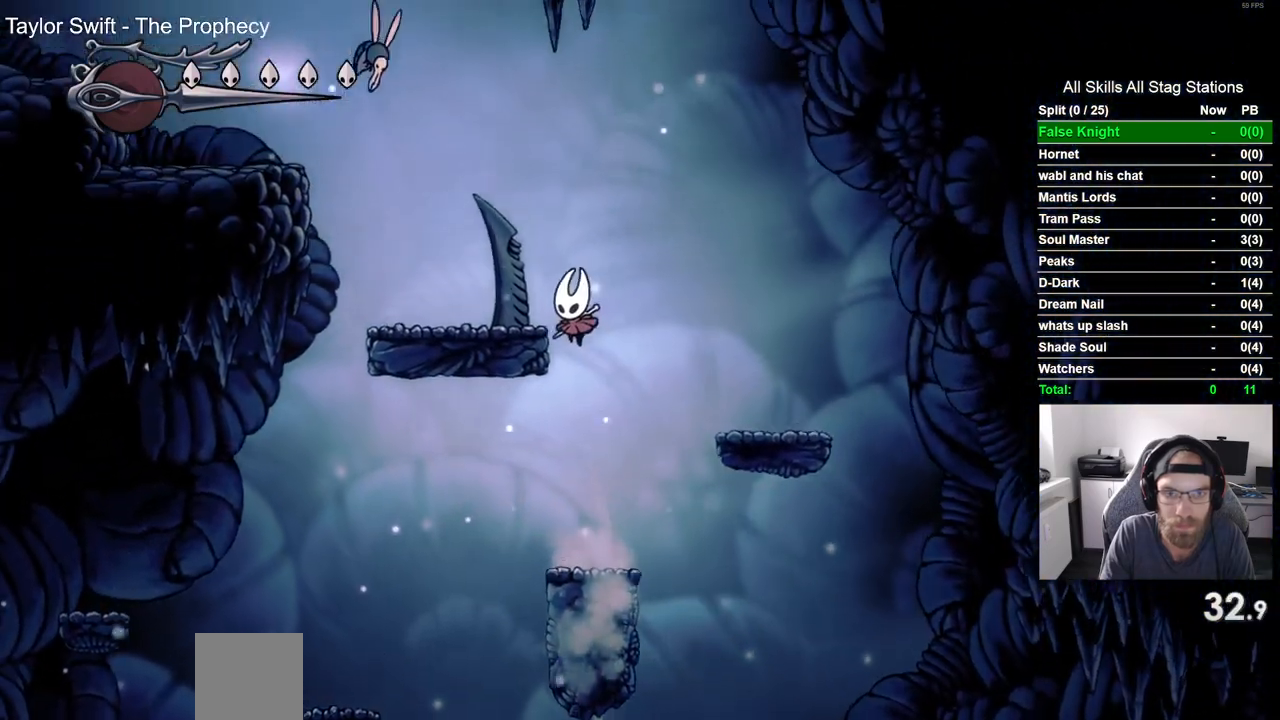
{"dt_ms": 500, "buttons": ["DPAD_LEFT"], "left_stick": "center", "right_stick": "center", "events": [[200, "DPAD_LEFT", "up"], [217, "CROSS", "up"], [483, "DPAD_LEFT", "down"]]}
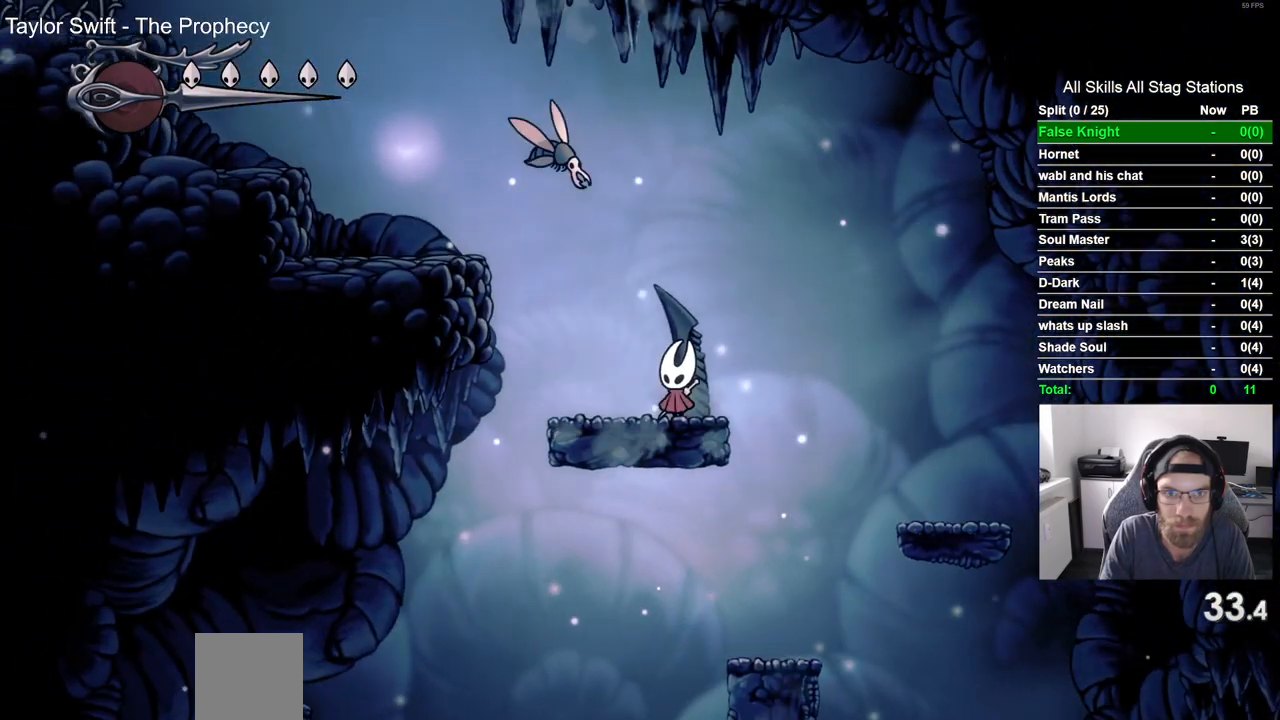
{"dt_ms": 500, "buttons": ["CROSS", "DPAD_LEFT"], "left_stick": "center", "right_stick": "center", "events": [[183, "CROSS", "down"]]}
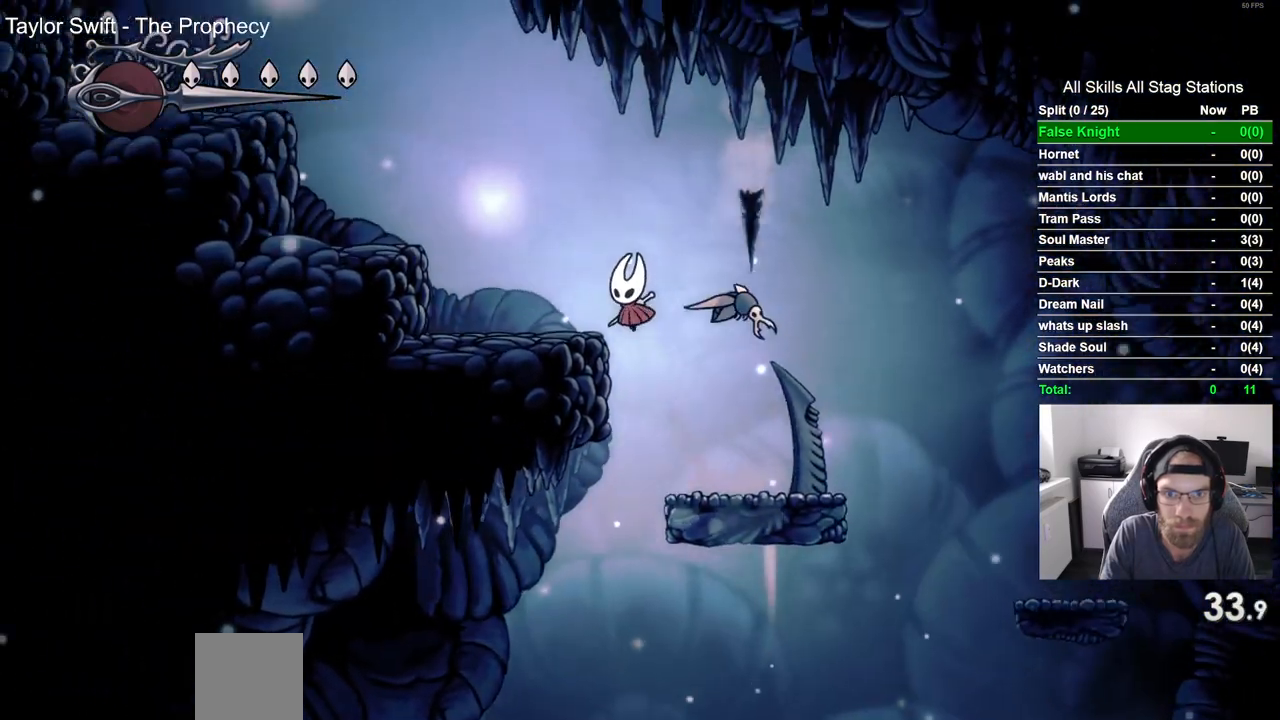
{"dt_ms": 500, "buttons": ["CROSS", "DPAD_LEFT"], "left_stick": "center", "right_stick": "center", "events": [[67, "CROSS", "up"], [217, "CROSS", "down"]]}
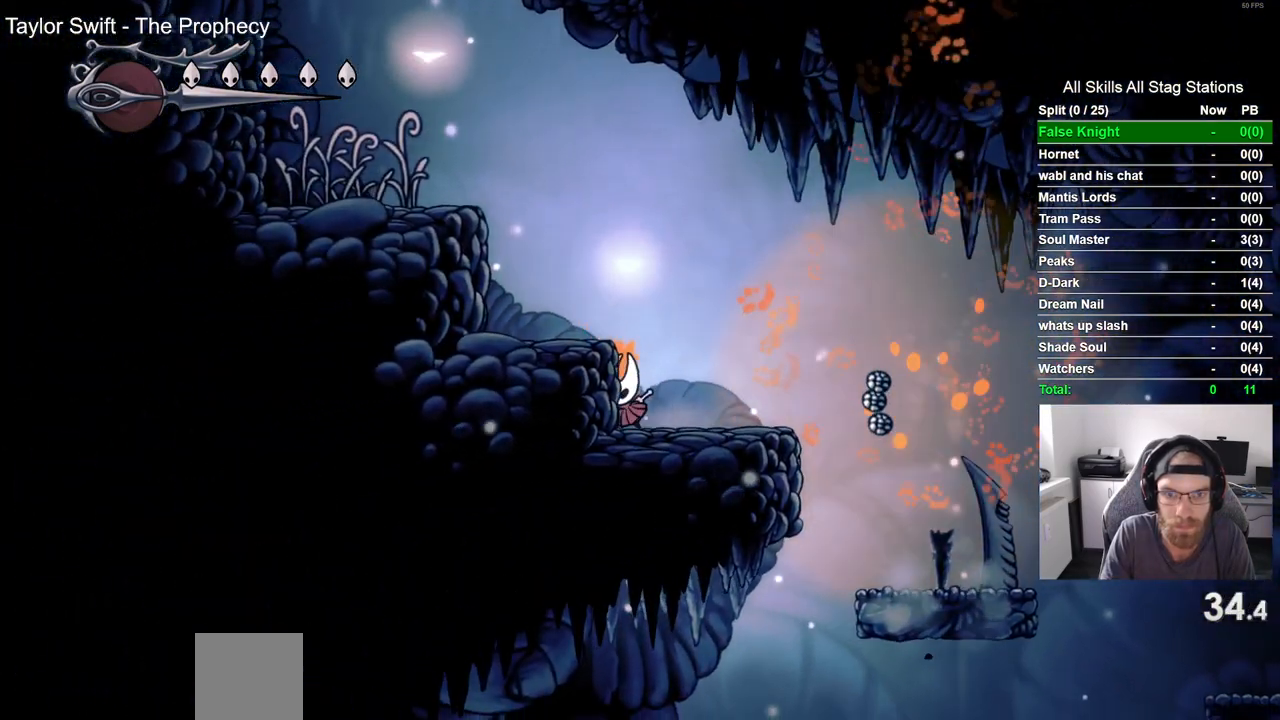
{"dt_ms": 500, "buttons": ["CROSS", "DPAD_LEFT"], "left_stick": "center", "right_stick": "center", "events": [[133, "CROSS", "up"], [217, "CROSS", "down"]]}
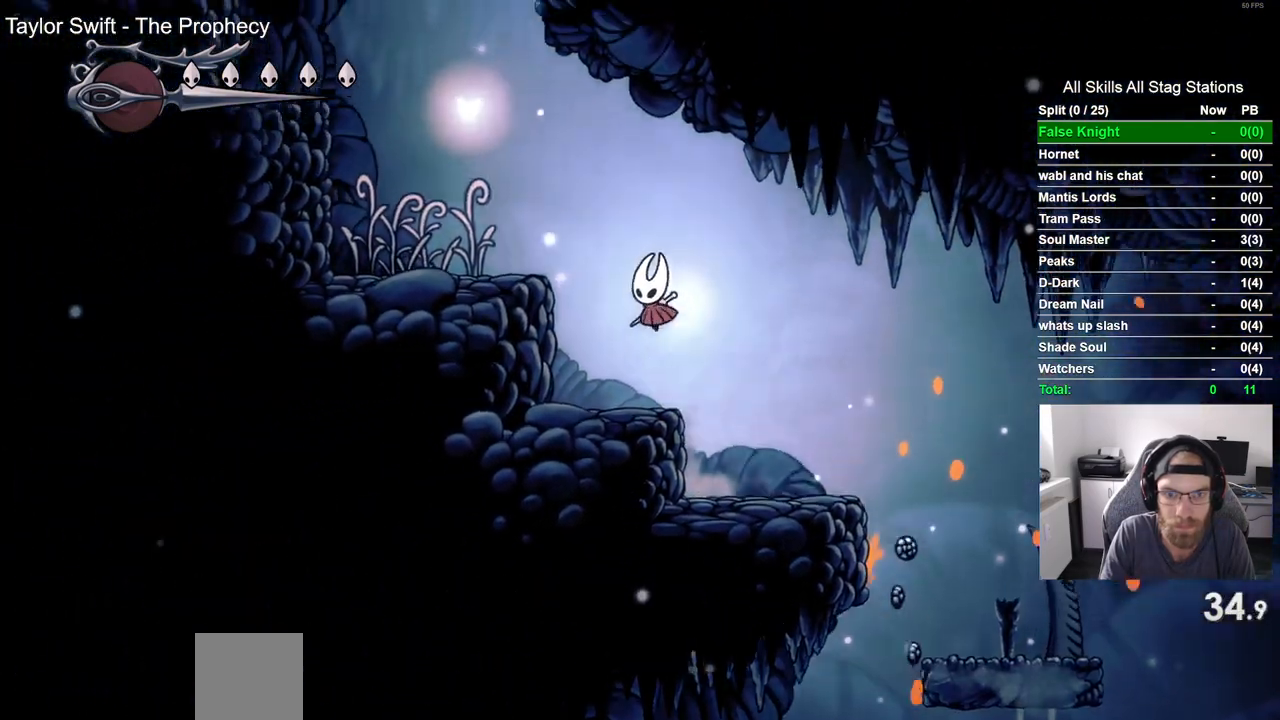
{"dt_ms": 500, "buttons": ["CROSS", "DPAD_LEFT"], "left_stick": "center", "right_stick": "center", "events": [[233, "CROSS", "up"], [433, "CROSS", "down"]]}
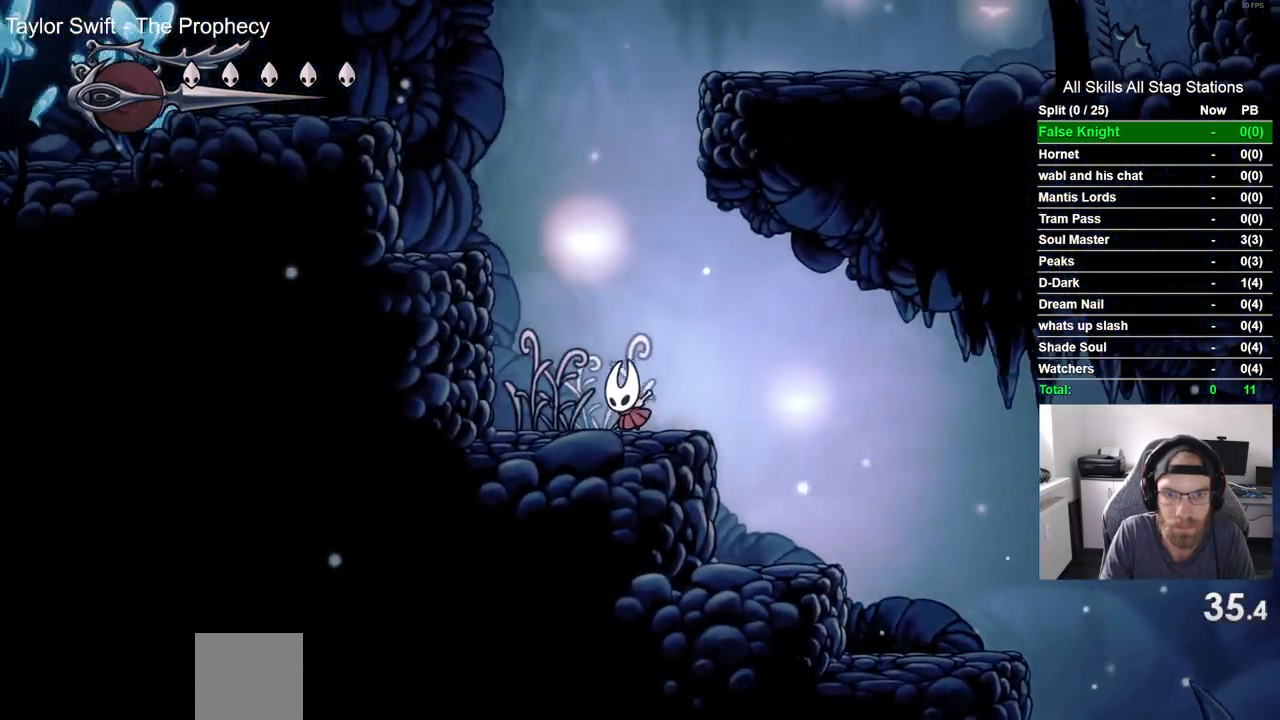
{"dt_ms": 500, "buttons": [], "left_stick": "center", "right_stick": "center", "events": [[300, "CROSS", "up"], [450, "DPAD_UP", "down"], [467, "DPAD_LEFT", "up"], [483, "DPAD_UP", "up"]]}
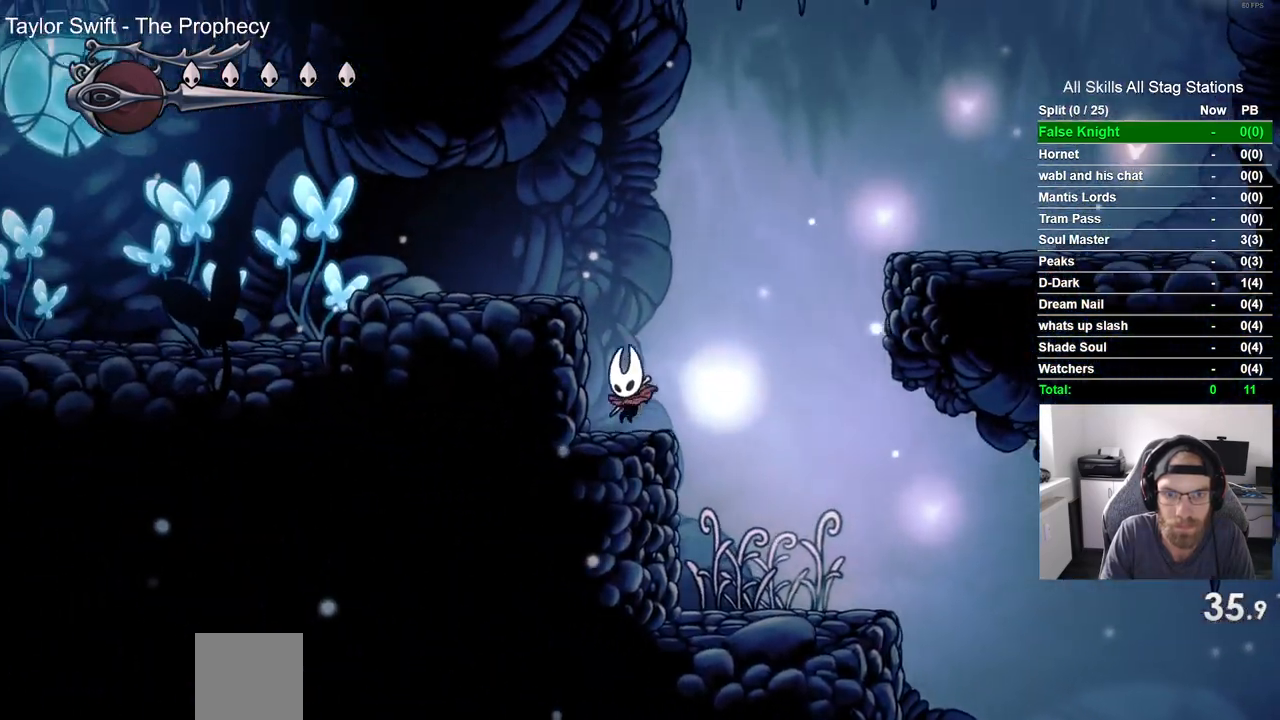
{"dt_ms": 500, "buttons": ["CROSS", "DPAD_RIGHT"], "left_stick": "center", "right_stick": "center", "events": [[17, "CROSS", "down"], [17, "DPAD_RIGHT", "down"]]}
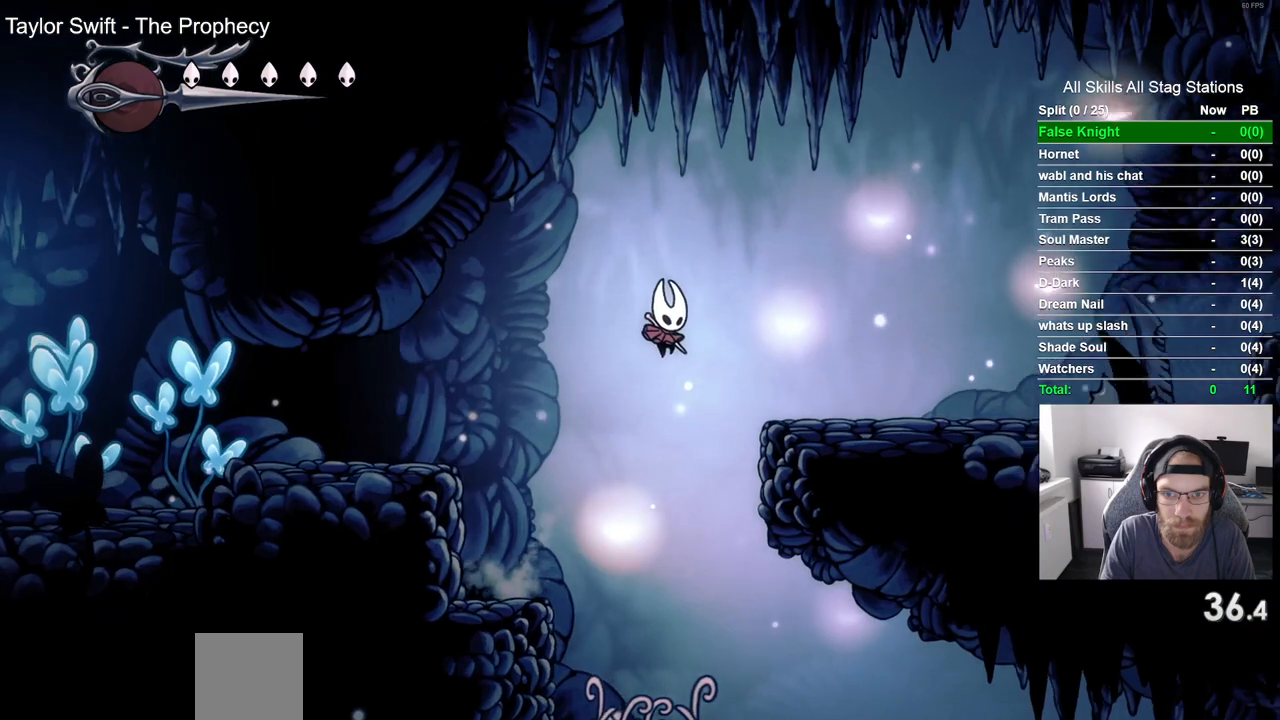
{"dt_ms": 500, "buttons": ["CROSS", "DPAD_RIGHT"], "left_stick": "center", "right_stick": "center", "events": [[233, "CROSS", "up"], [433, "CROSS", "down"]]}
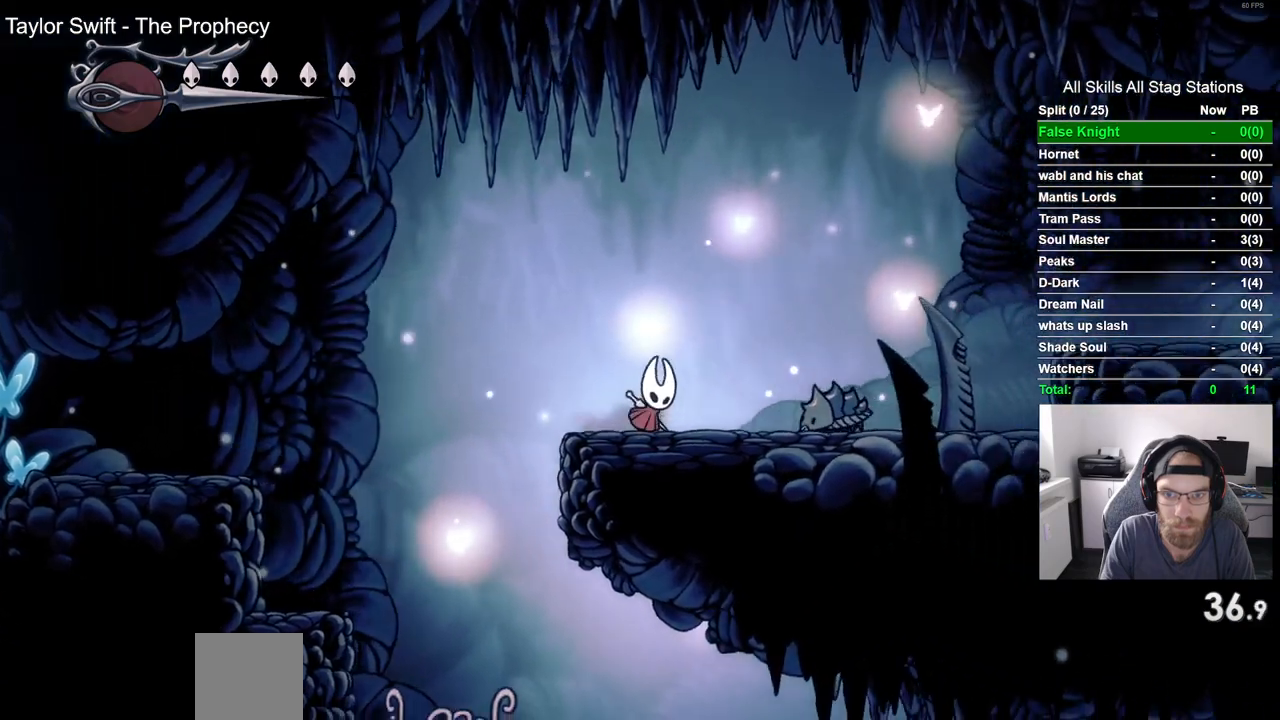
{"dt_ms": 1000, "buttons": ["DPAD_RIGHT"], "left_stick": "center", "right_stick": "center"}
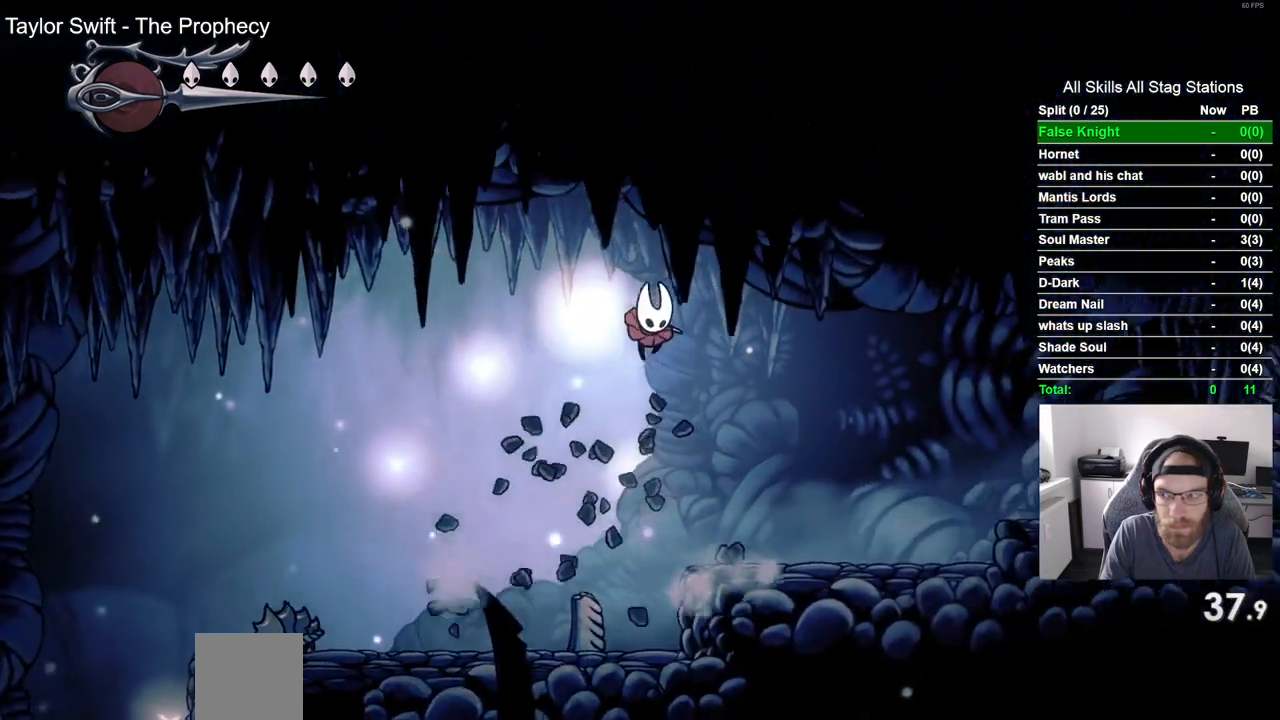
{"dt_ms": 500, "buttons": ["DPAD_RIGHT"], "left_stick": "center", "right_stick": "center", "events": []}
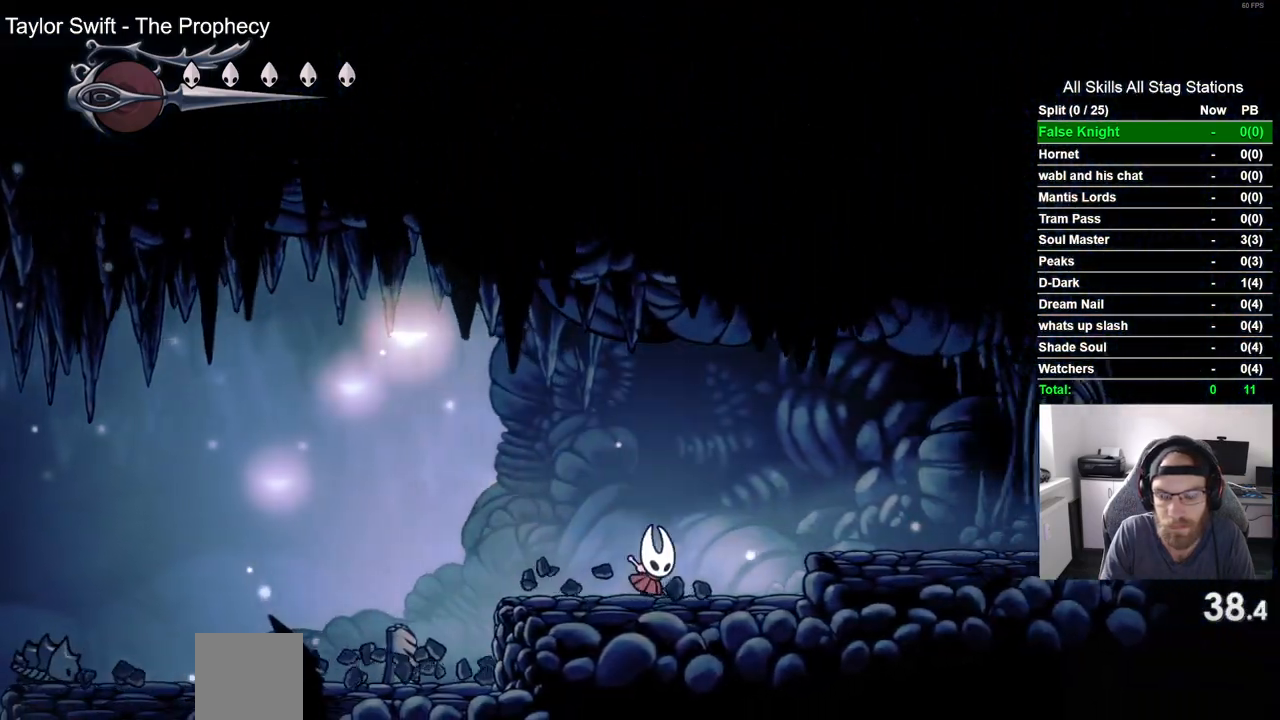
{"dt_ms": 500, "buttons": ["DPAD_RIGHT"], "left_stick": "center", "right_stick": "center", "events": [[17, "CROSS", "down"], [267, "CROSS", "up"]]}
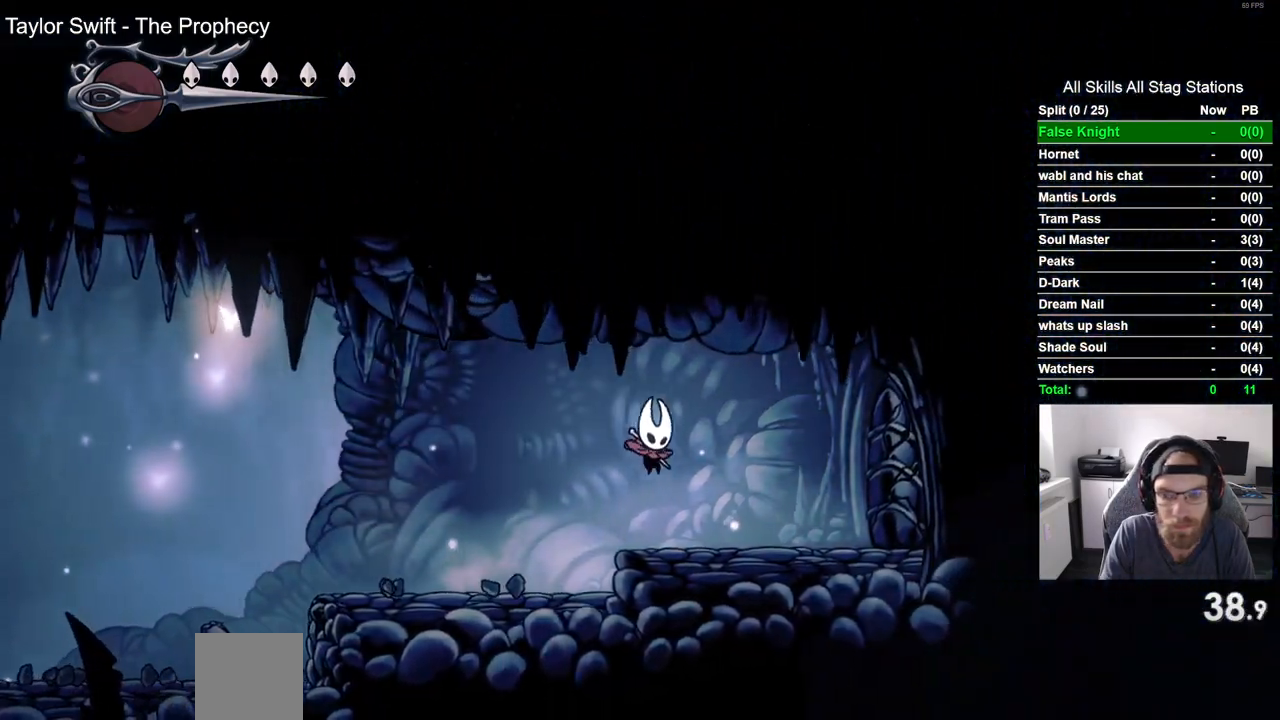
{"dt_ms": 500, "buttons": ["DPAD_RIGHT"], "left_stick": "center", "right_stick": "center", "events": [[233, "SQUARE", "down"], [400, "SQUARE", "up"]]}
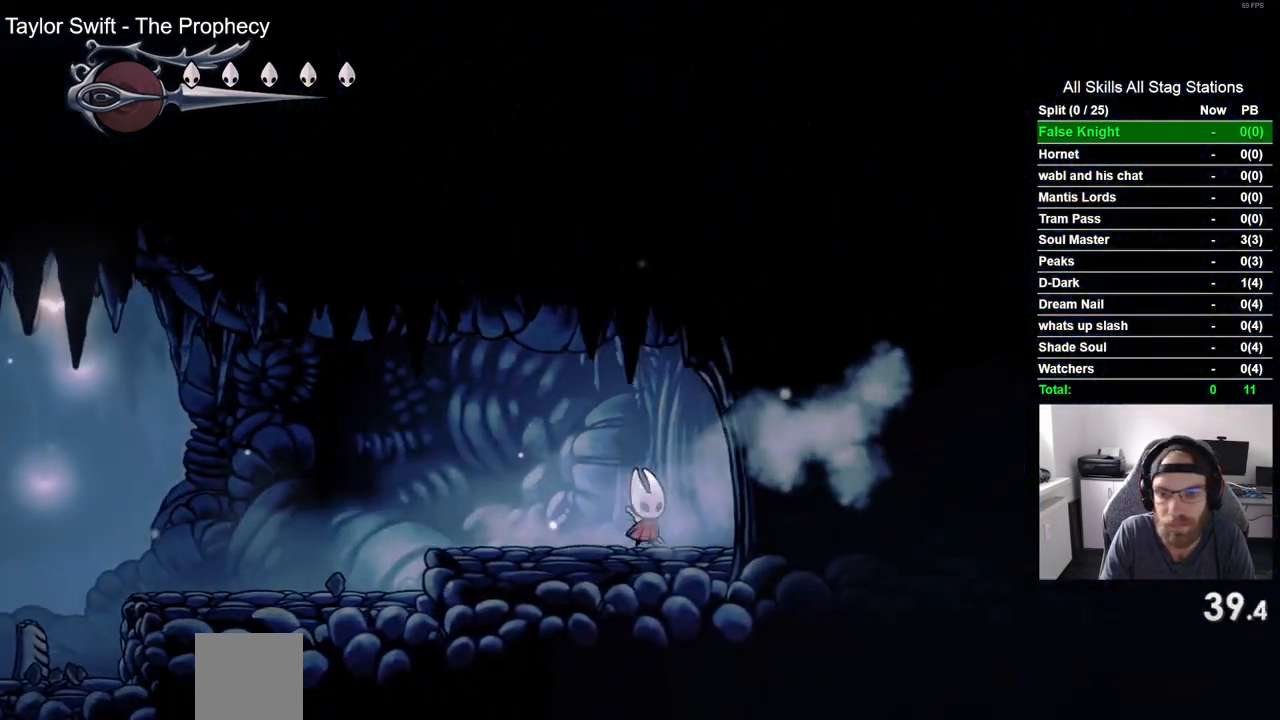
{"dt_ms": 500, "buttons": ["DPAD_RIGHT"], "left_stick": "center", "right_stick": "center", "events": [[183, "SQUARE", "down"], [333, "SQUARE", "up"]]}
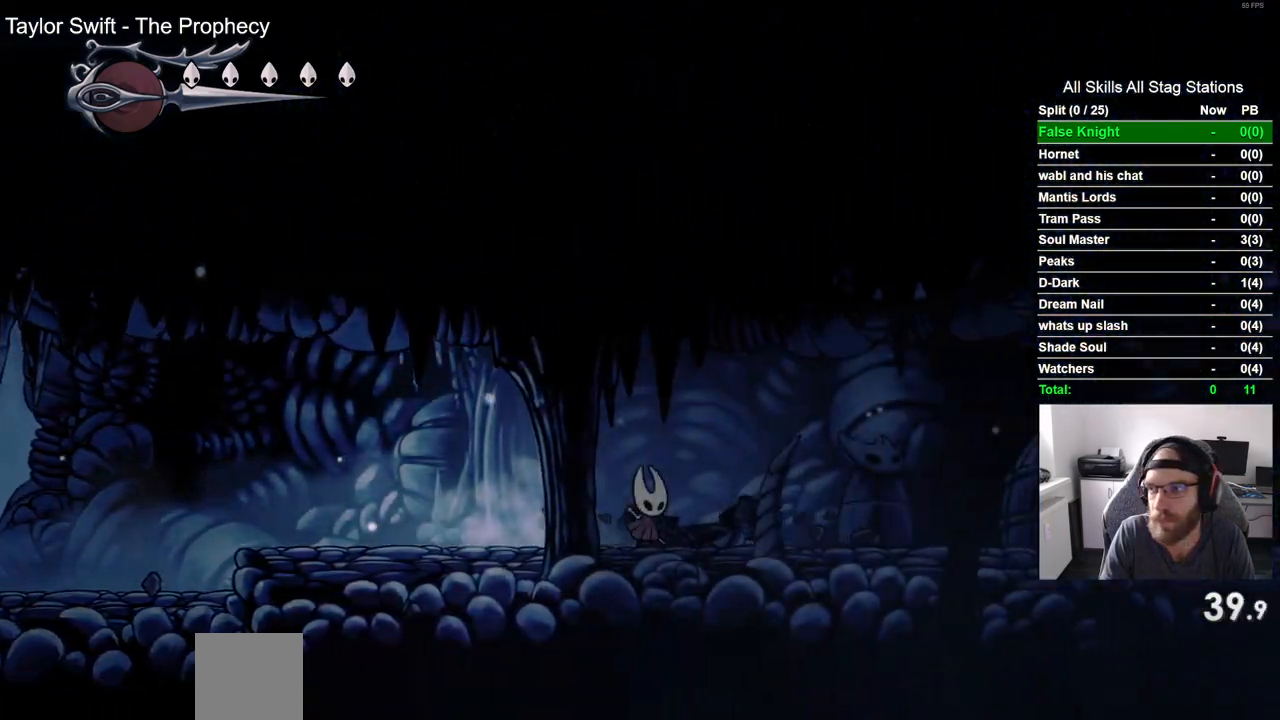
{"dt_ms": 500, "buttons": ["SQUARE", "DPAD_RIGHT"], "left_stick": "center", "right_stick": "center", "events": [[100, "SQUARE", "down"], [300, "SQUARE", "up"], [500, "SQUARE", "down"]]}